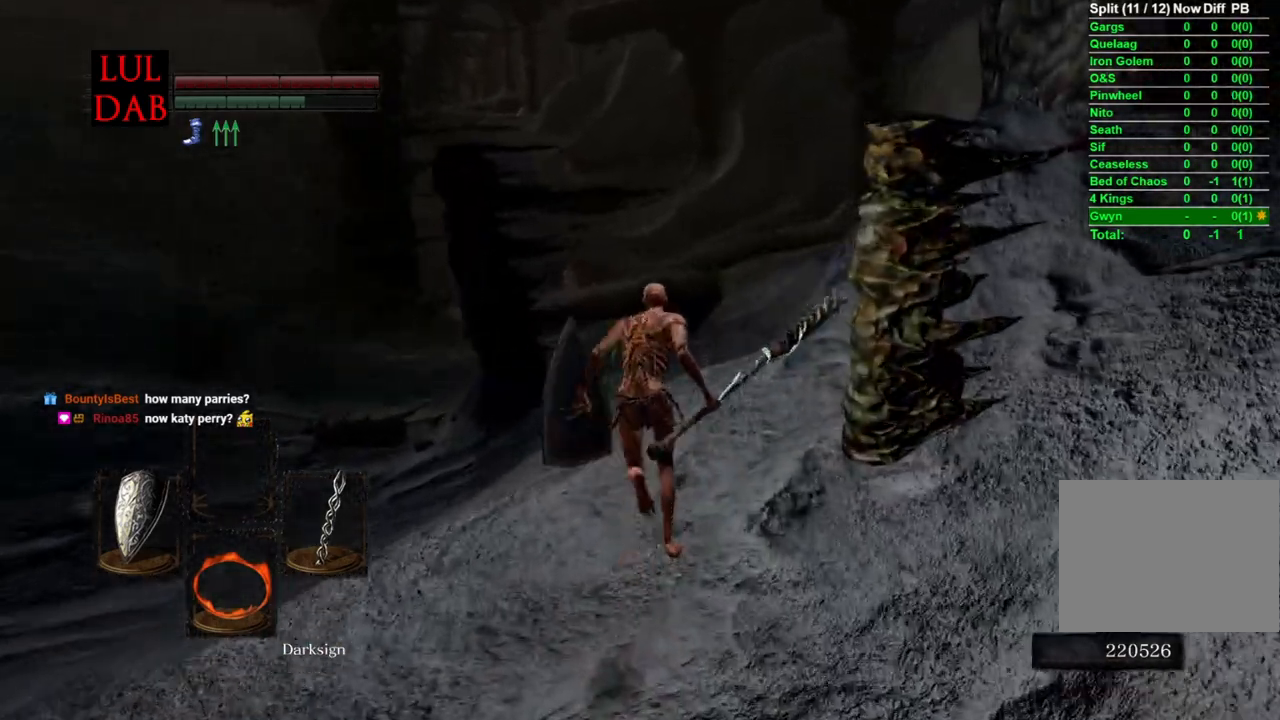
Gameplay with a controller (PlayStation layout); each line is a JSON object with the inputs held at the frame after it. "events" lists button and stick changes between this image and that frame as [ms after this image, input, new state], when the widget could be followed in between.
{"buttons": ["CIRCLE"], "left_stick": "up", "right_stick": "down", "events": [[17, "R1", "up"]]}
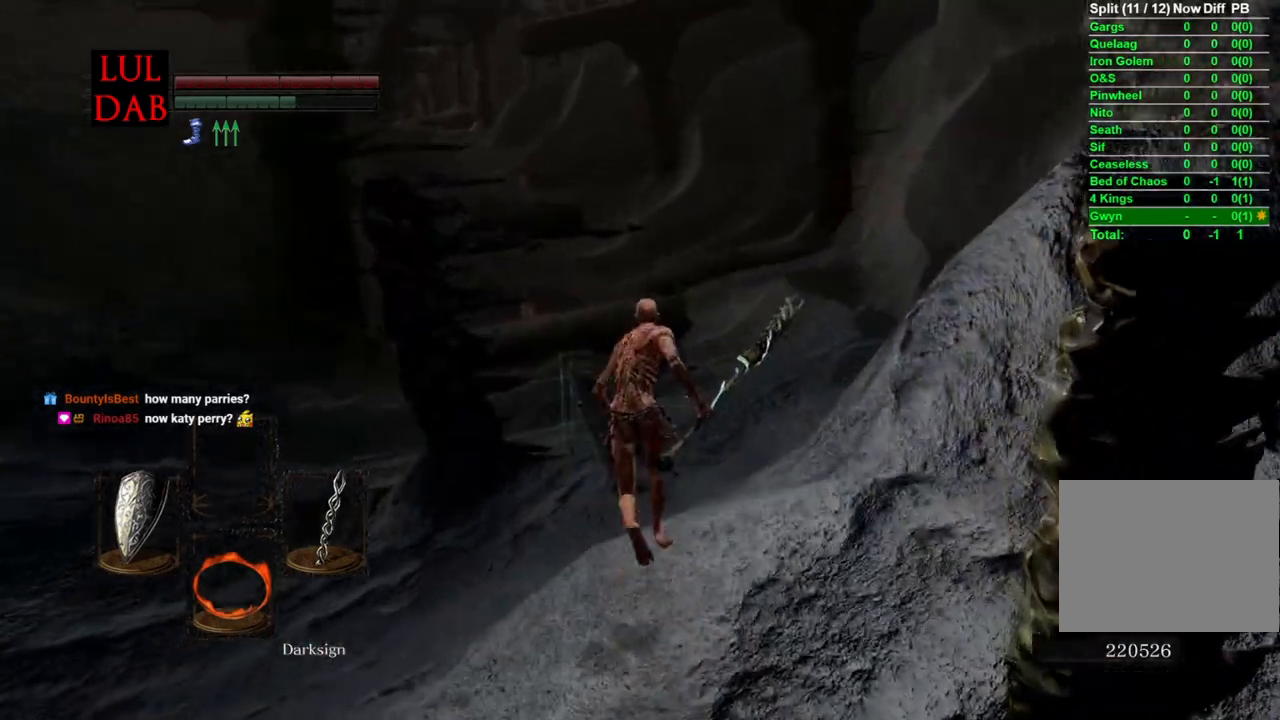
{"buttons": [], "left_stick": "up", "right_stick": "center", "events": [[83, "right_stick", "down-right"], [233, "right_stick", "center"], [300, "right_stick", "right"], [383, "right_stick", "center"], [450, "CIRCLE", "up"]]}
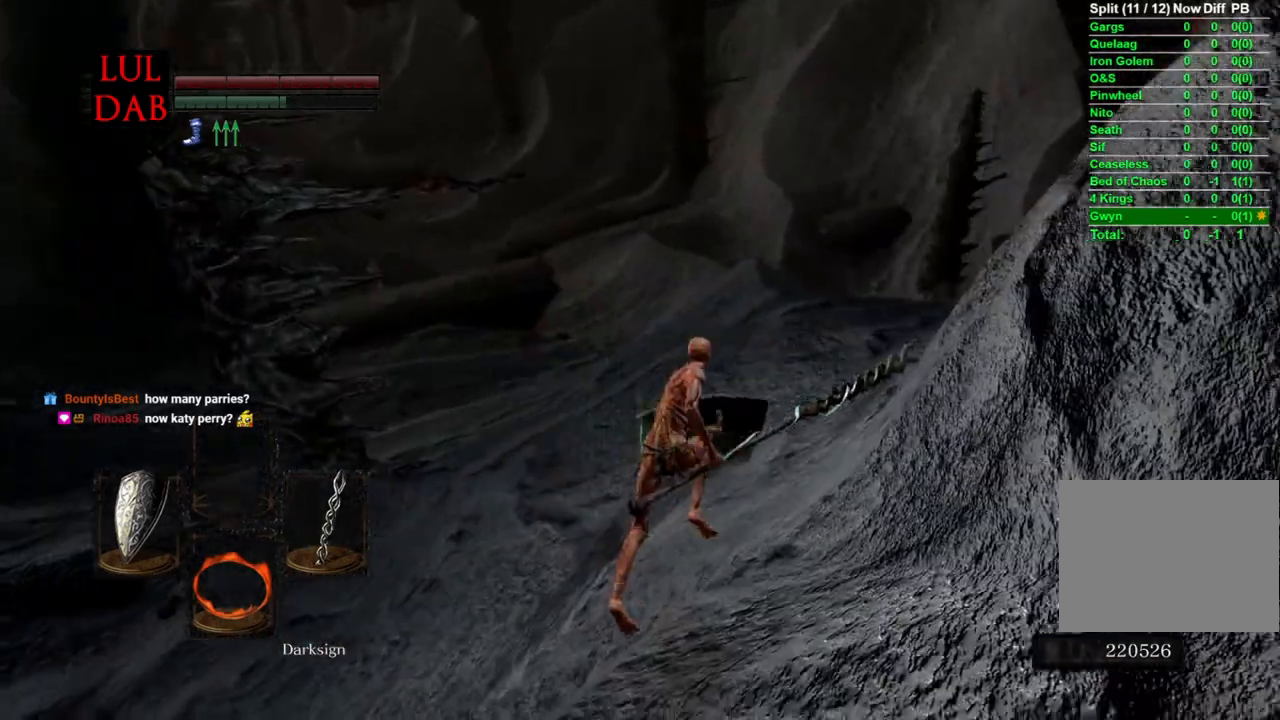
{"buttons": [], "left_stick": "up", "right_stick": "center", "events": [[367, "right_stick", "down"], [417, "right_stick", "center"]]}
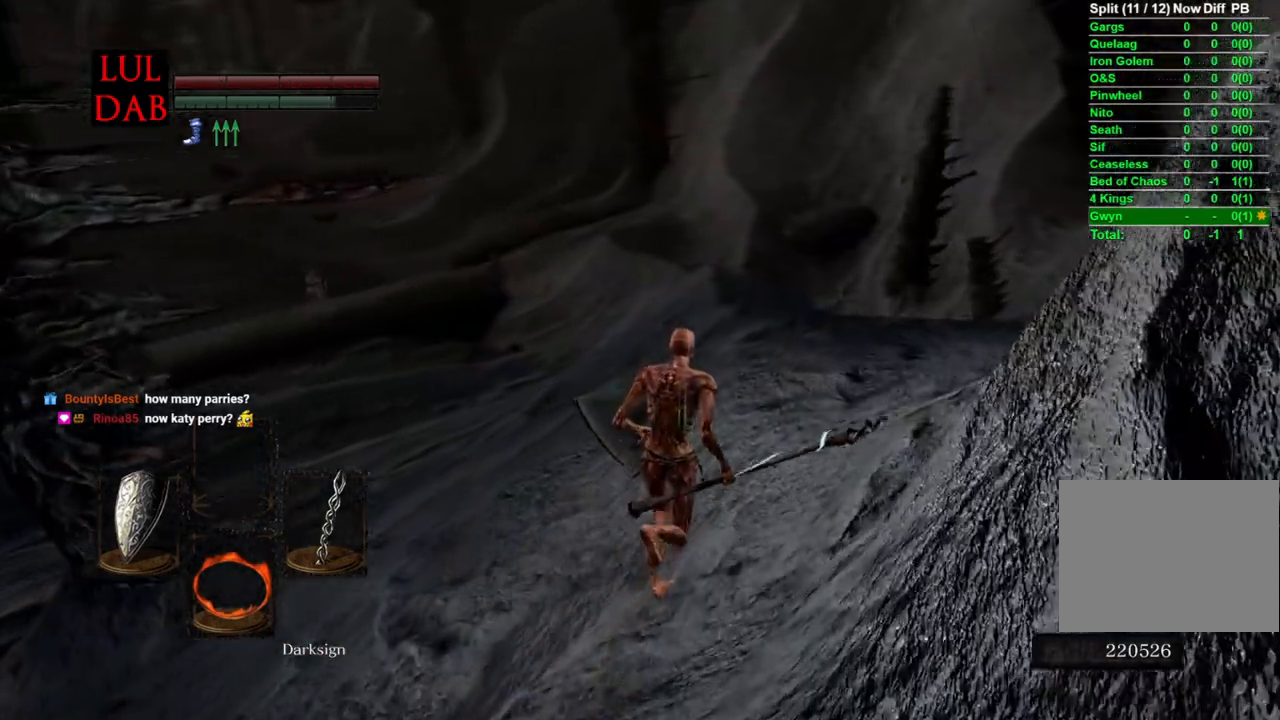
{"buttons": [], "left_stick": "up", "right_stick": "down-left", "events": [[100, "right_stick", "down"], [150, "R1", "down"], [200, "R1", "up"], [300, "right_stick", "center"], [433, "right_stick", "down"], [500, "right_stick", "down-left"]]}
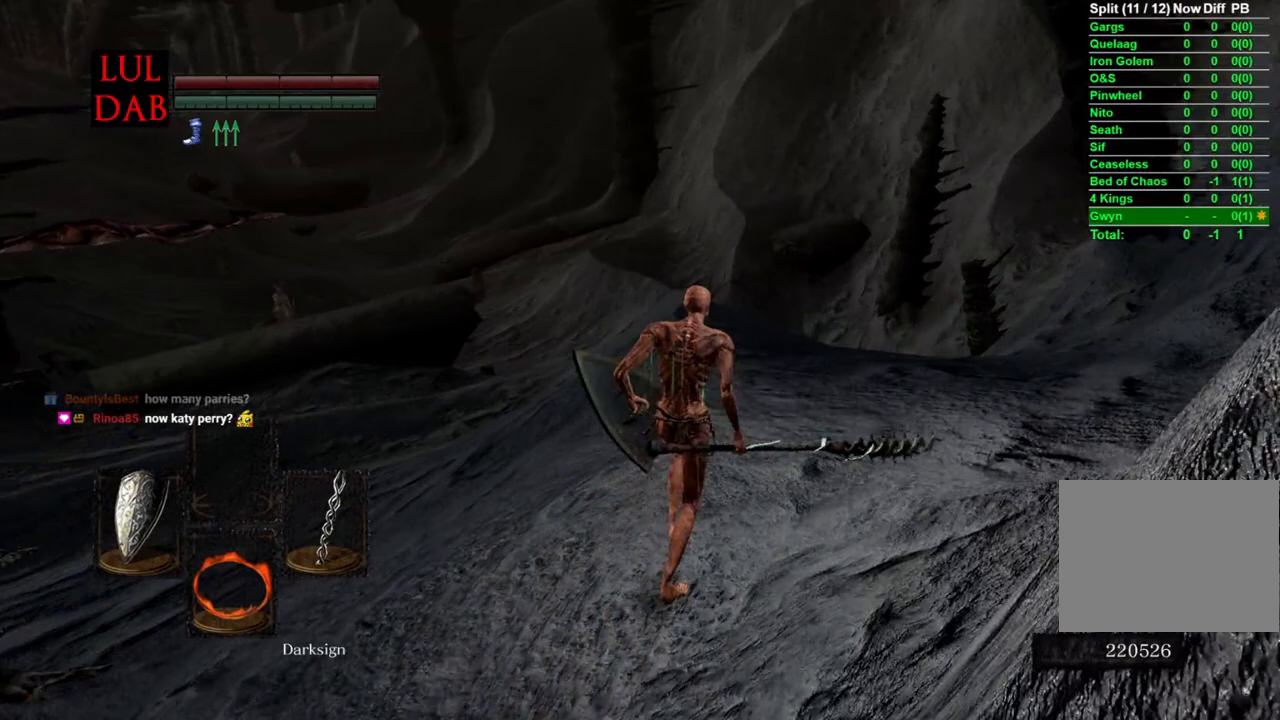
{"buttons": [], "left_stick": "up", "right_stick": "down-left", "events": [[233, "right_stick", "left"], [250, "R1", "down"], [300, "R1", "up"], [433, "right_stick", "down-left"]]}
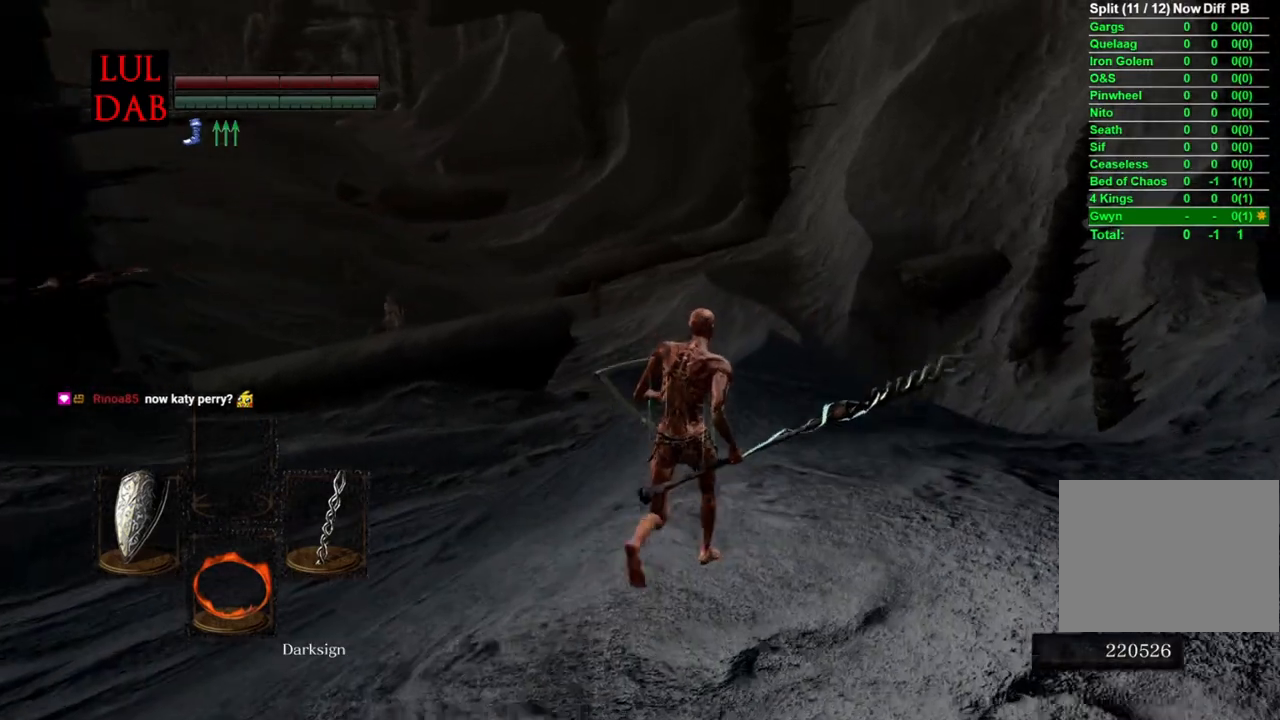
{"buttons": [], "left_stick": "up", "right_stick": "down-left", "events": []}
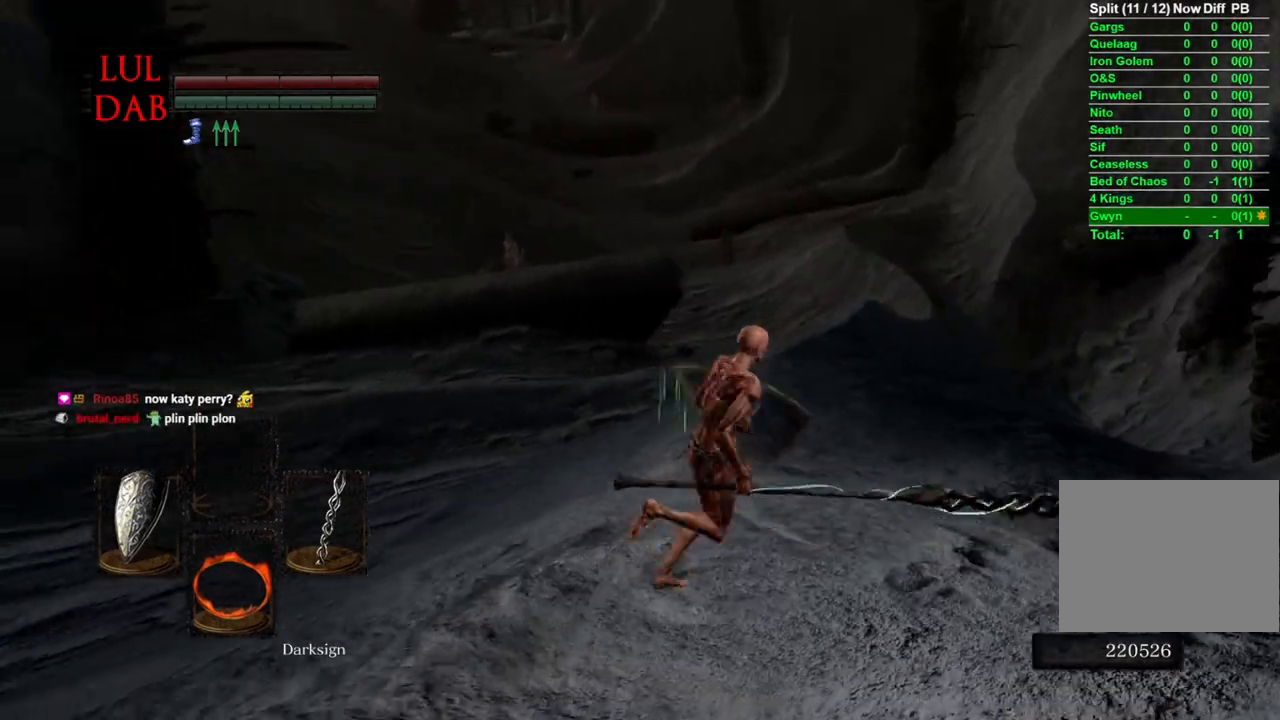
{"buttons": [], "left_stick": "up-right", "right_stick": "down-left", "events": [[17, "left_stick", "right"], [167, "left_stick", "down-left"], [300, "left_stick", "up"], [417, "left_stick", "up-right"]]}
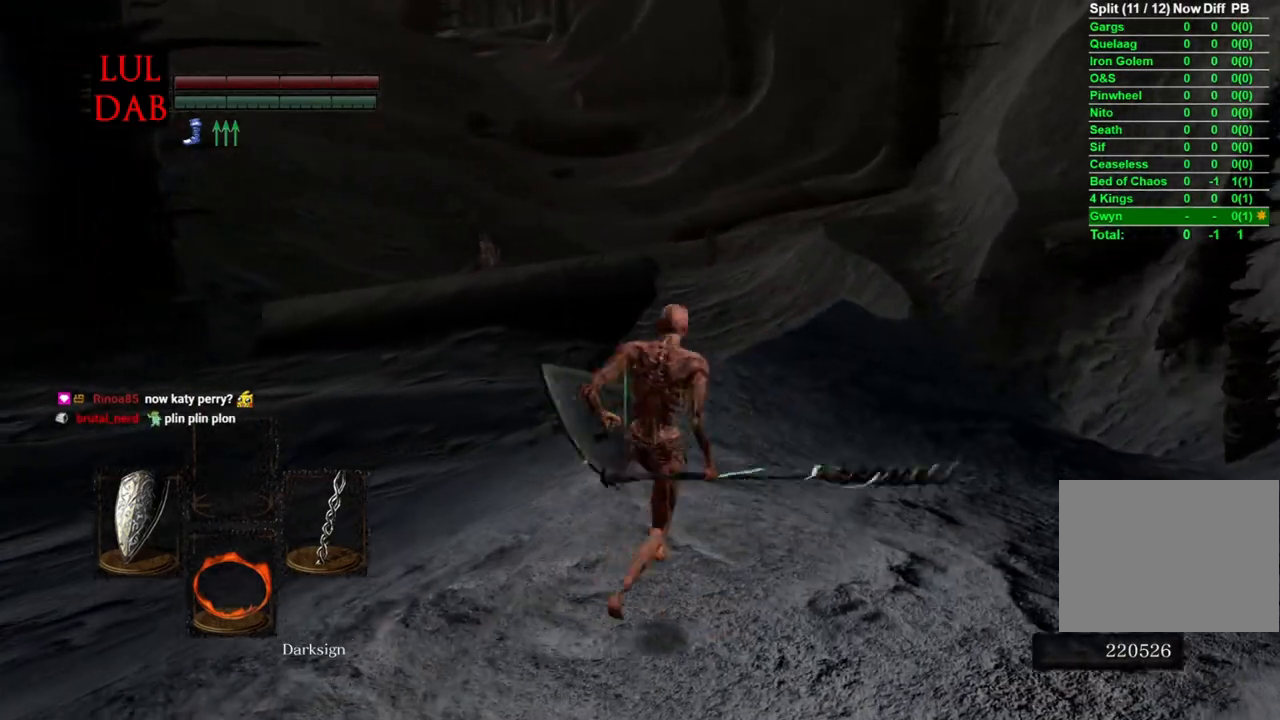
{"buttons": [], "left_stick": "up", "right_stick": "center", "events": [[50, "right_stick", "right"], [100, "left_stick", "down-right"], [183, "left_stick", "down-left"], [217, "right_stick", "center"], [267, "left_stick", "up-left"], [383, "right_stick", "right"], [467, "right_stick", "center"], [483, "left_stick", "up"]]}
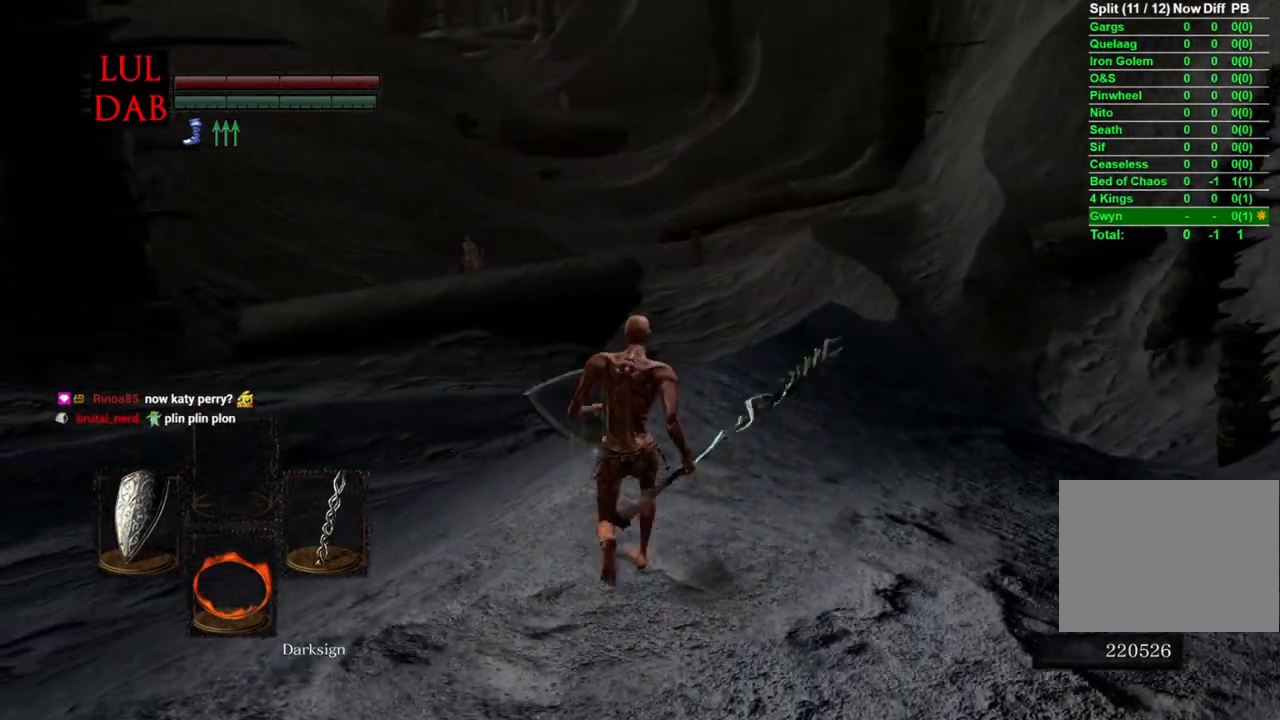
{"buttons": [], "left_stick": "up-right", "right_stick": "center", "events": [[117, "right_stick", "right"], [283, "left_stick", "up-right"], [367, "right_stick", "center"], [417, "right_stick", "right"], [467, "right_stick", "center"]]}
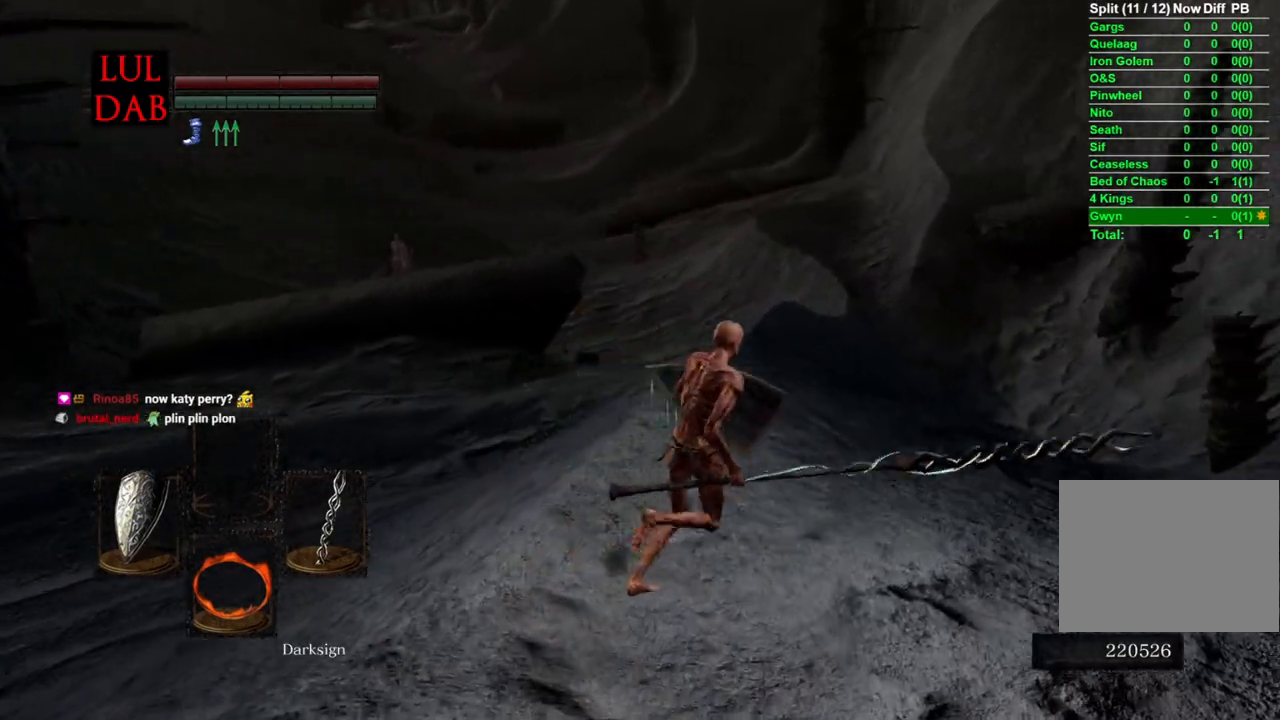
{"buttons": [], "left_stick": "up", "right_stick": "right", "events": [[67, "right_stick", "right"], [183, "right_stick", "down-right"], [200, "left_stick", "up"], [300, "right_stick", "down-left"], [367, "left_stick", "center"], [433, "right_stick", "right"], [500, "left_stick", "up"]]}
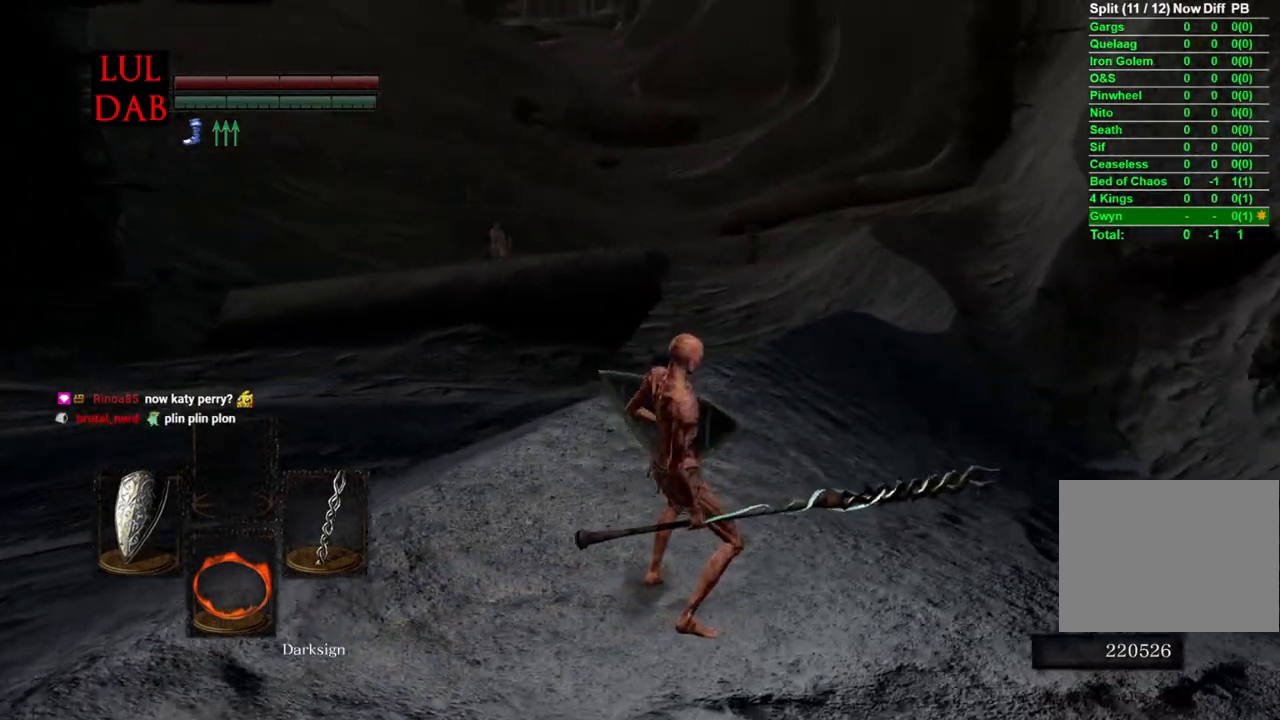
{"buttons": [], "left_stick": "center", "right_stick": "right", "events": [[300, "left_stick", "center"], [383, "left_stick", "up-right"], [467, "left_stick", "center"]]}
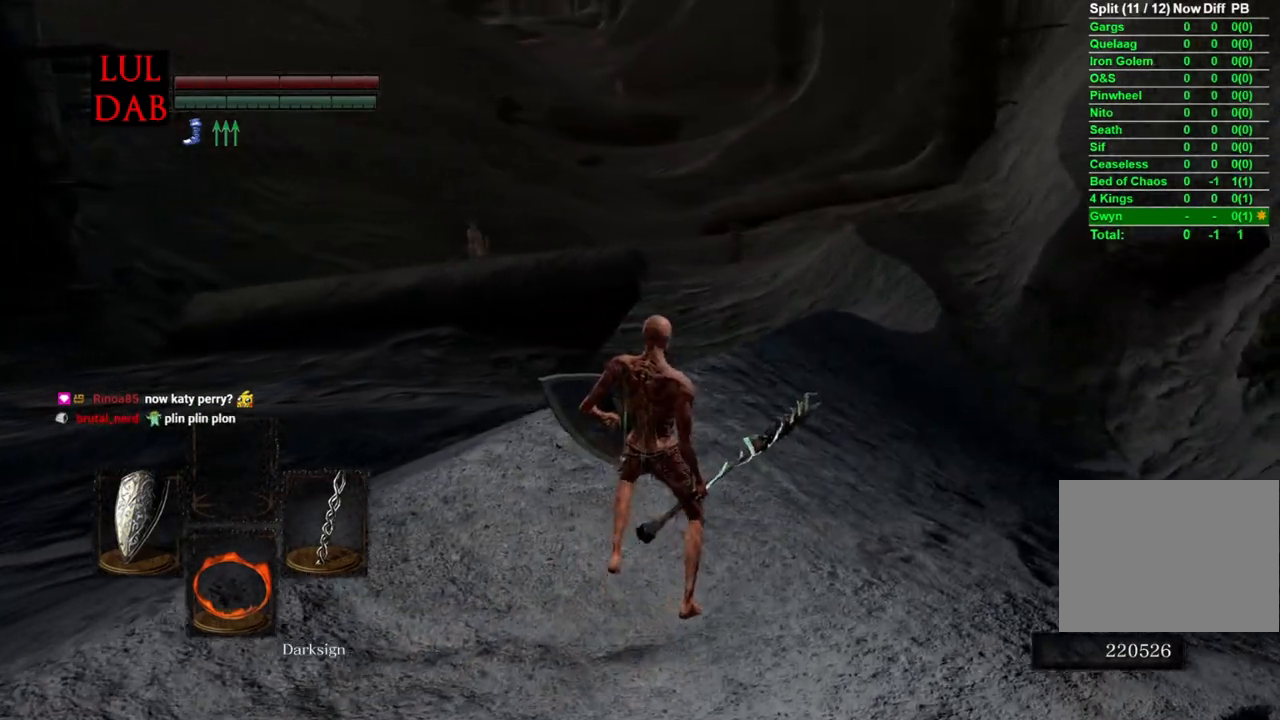
{"buttons": [], "left_stick": "center", "right_stick": "right", "events": [[67, "left_stick", "up-right"], [333, "left_stick", "center"]]}
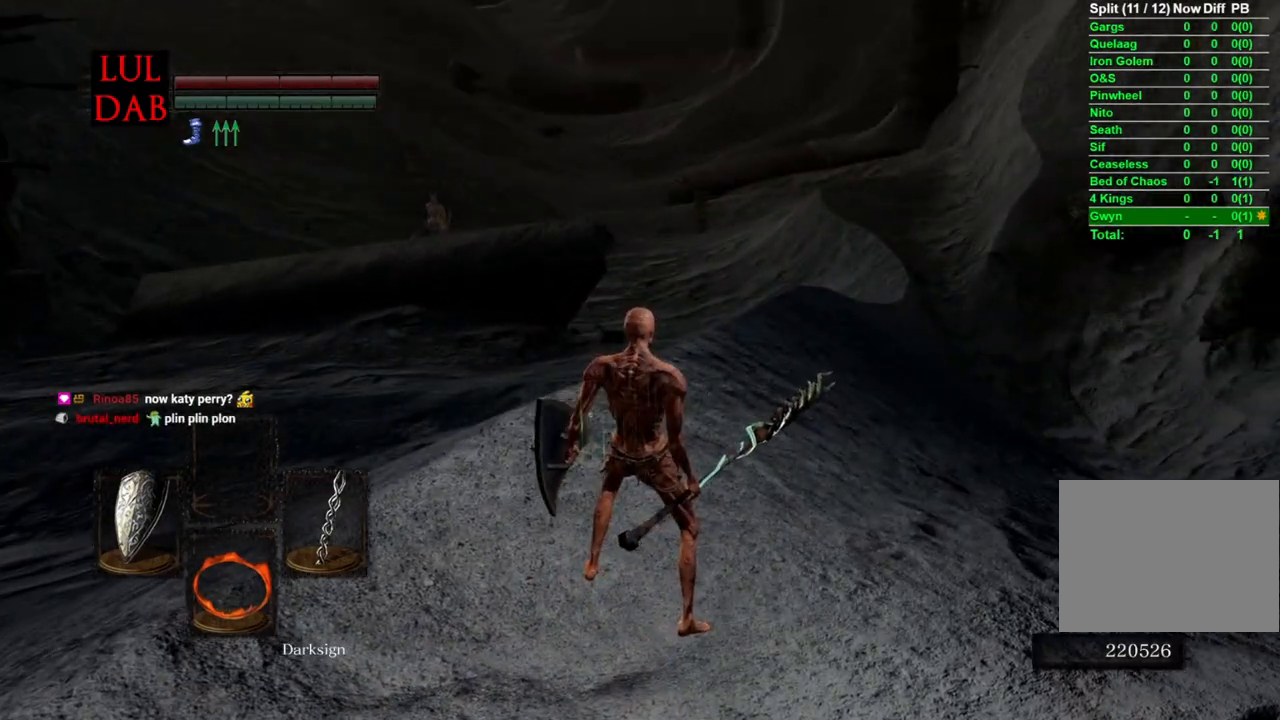
{"buttons": [], "left_stick": "center", "right_stick": "center", "events": [[150, "right_stick", "center"], [267, "L1", "down"], [400, "L1", "up"]]}
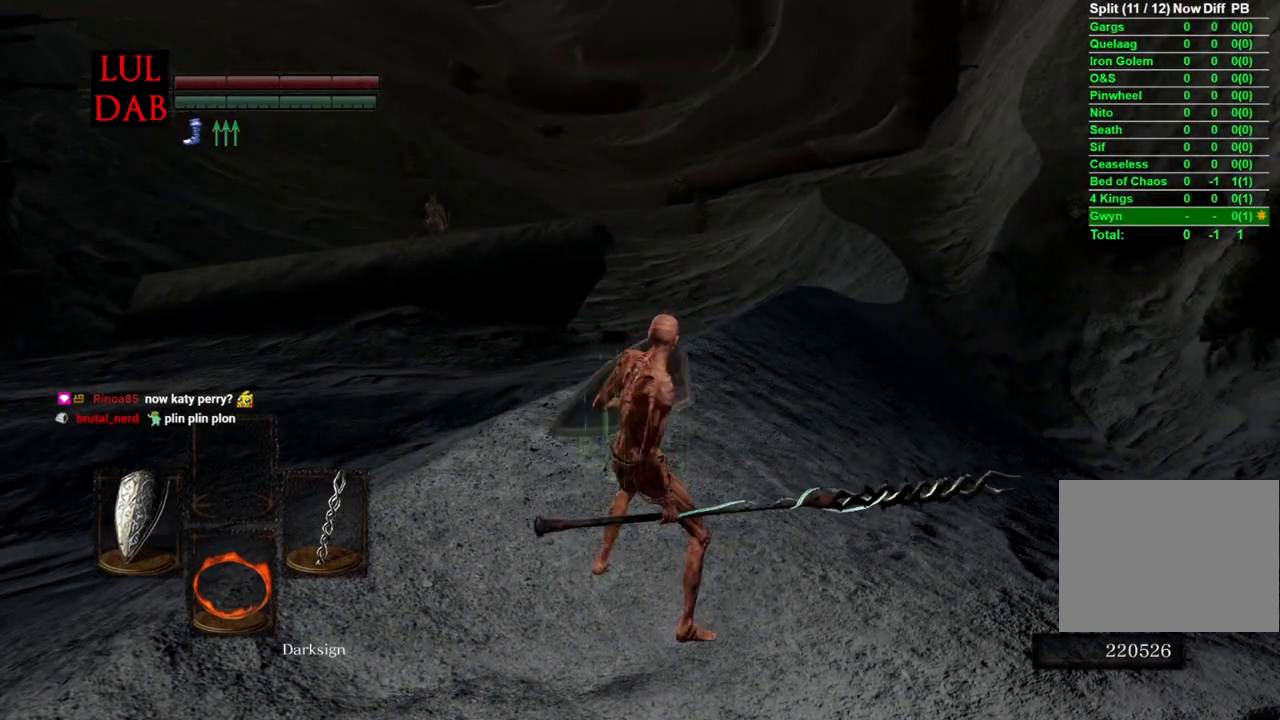
{"buttons": [], "left_stick": "center", "right_stick": "center", "events": []}
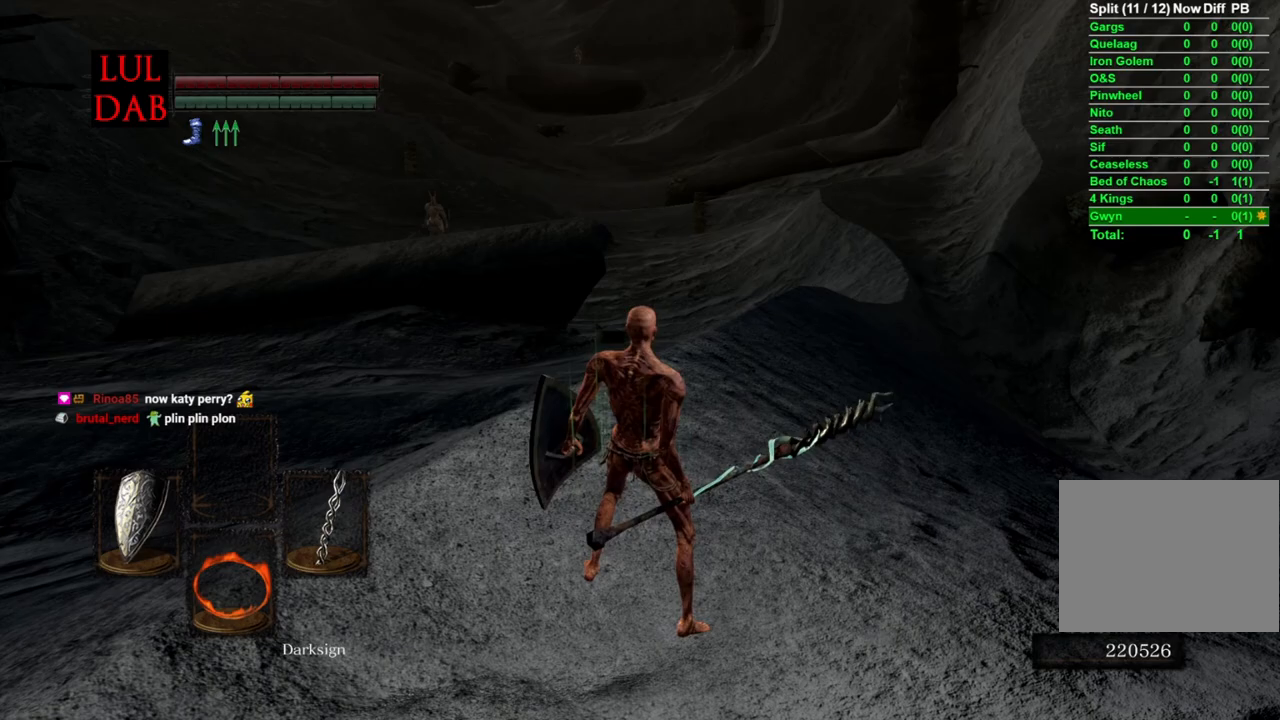
{"buttons": [], "left_stick": "up", "right_stick": "center", "events": [[317, "left_stick", "up"], [333, "right_stick", "right"], [417, "right_stick", "center"]]}
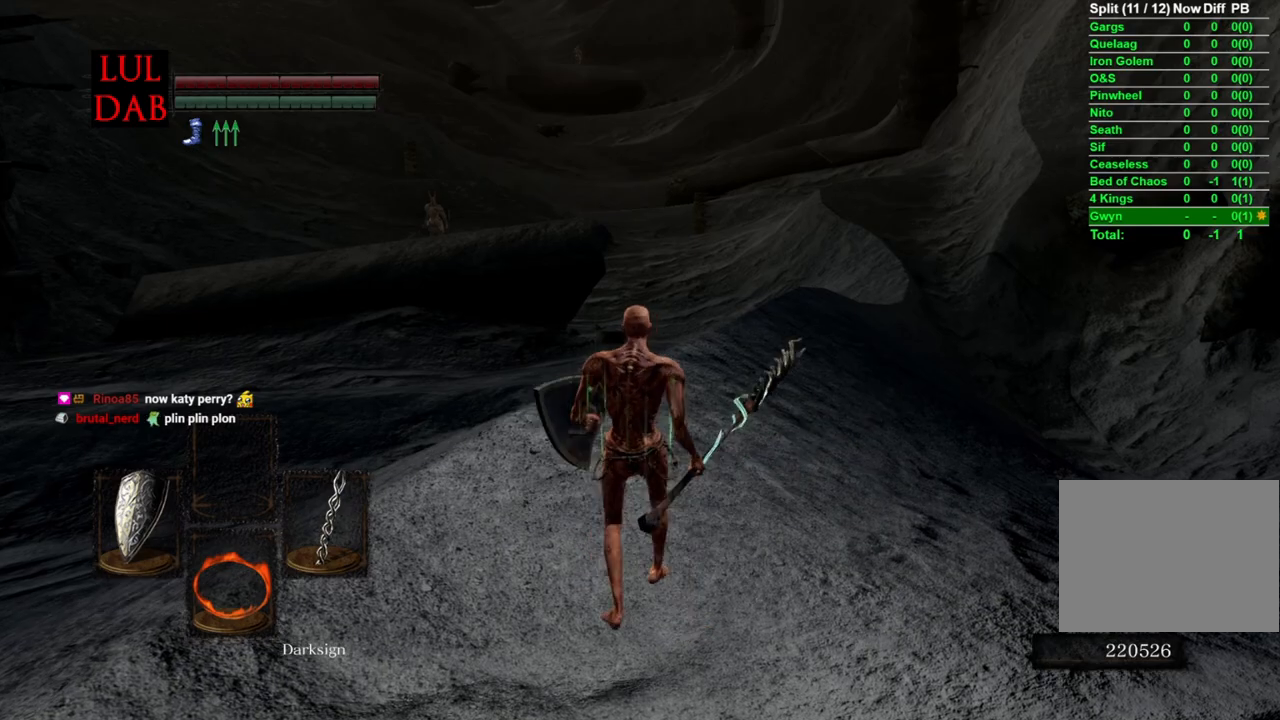
{"buttons": [], "left_stick": "up", "right_stick": "center", "events": [[133, "right_stick", "right"], [383, "right_stick", "center"]]}
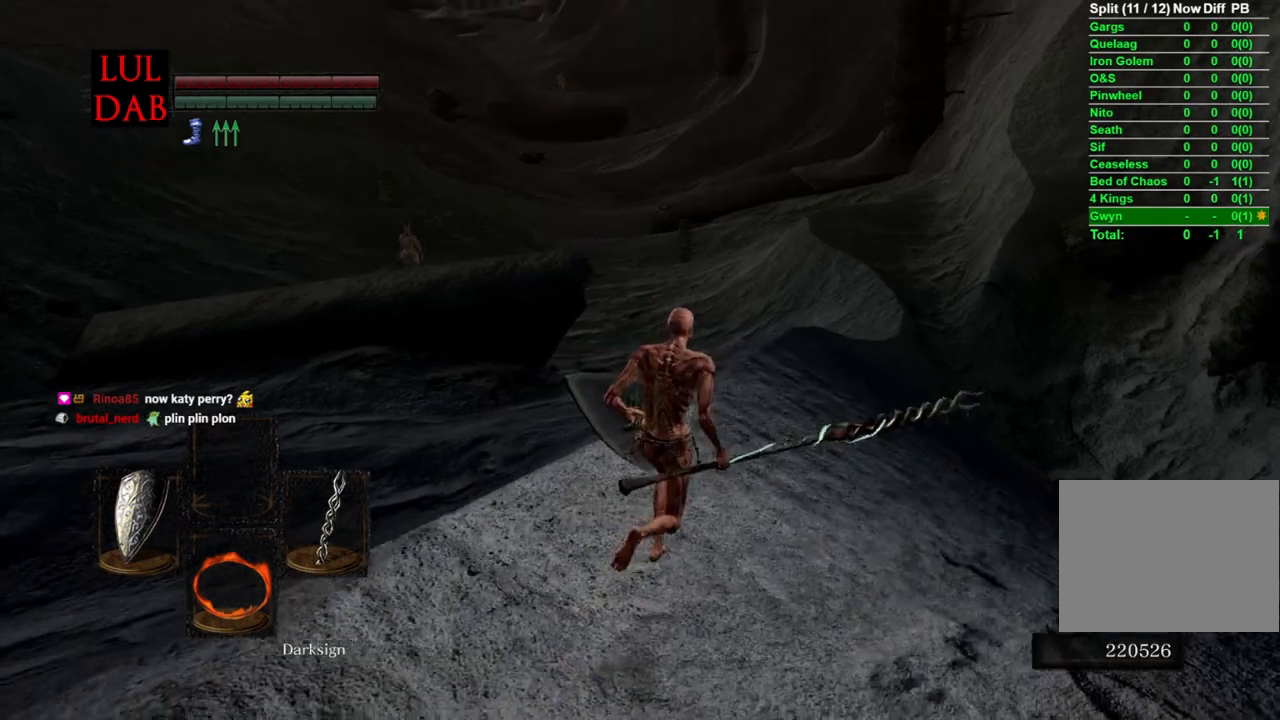
{"buttons": ["CIRCLE"], "left_stick": "up-right", "right_stick": "center", "events": [[117, "CIRCLE", "down"], [400, "left_stick", "up-right"]]}
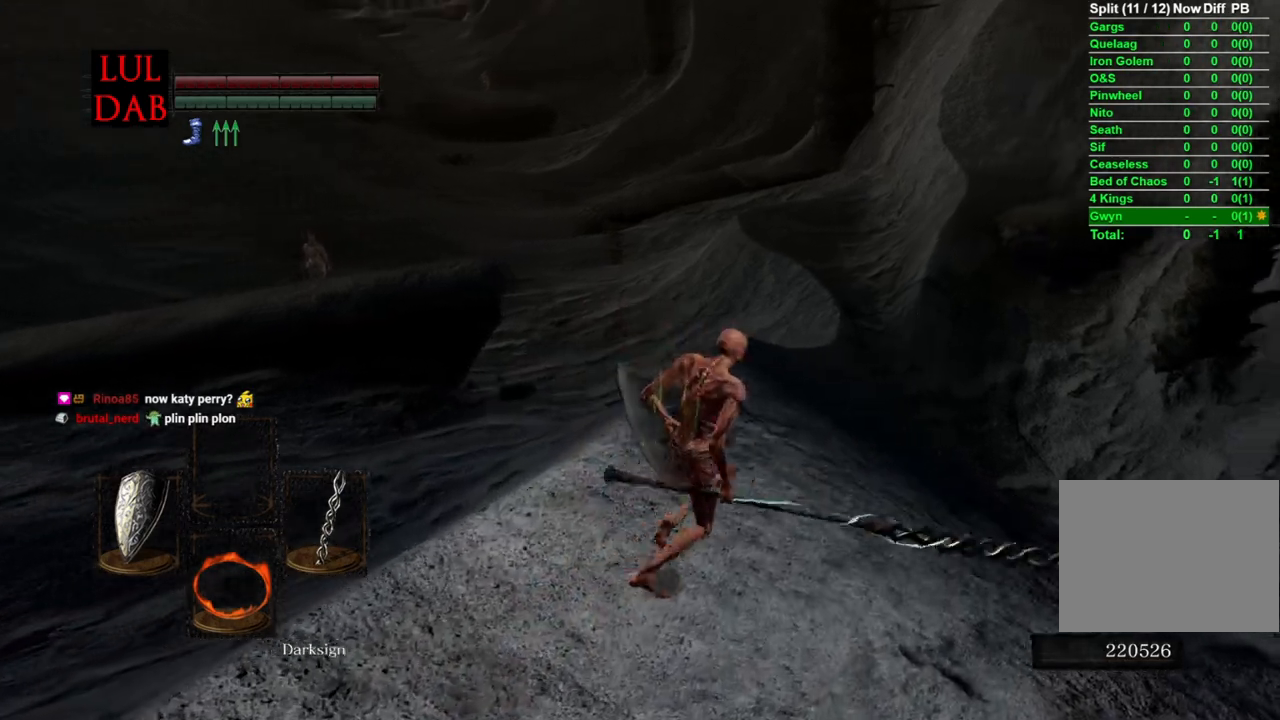
{"buttons": [], "left_stick": "down", "right_stick": "center", "events": [[67, "left_stick", "down-right"], [217, "CIRCLE", "up"], [450, "left_stick", "down"]]}
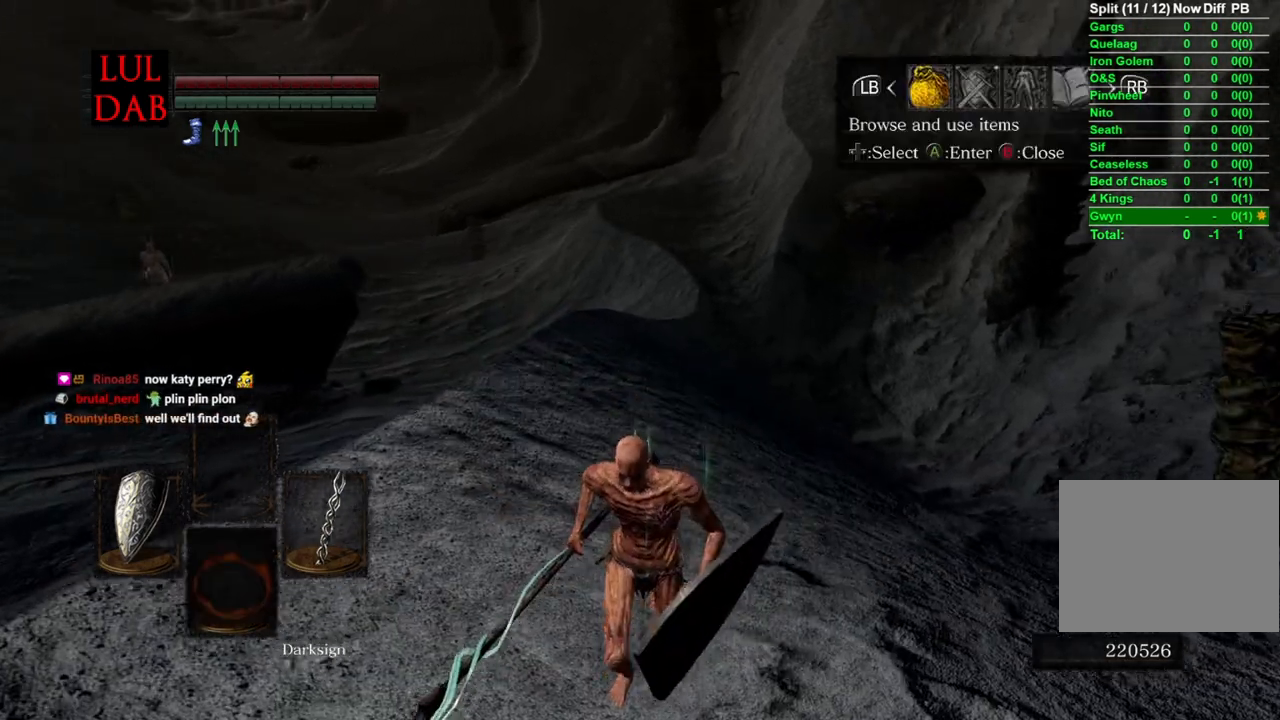
{"buttons": [], "left_stick": "center", "right_stick": "center", "events": [[167, "R1", "down"], [183, "left_stick", "down-left"], [200, "CROSS", "down"], [317, "CROSS", "up"], [350, "R1", "up"], [367, "DPAD_UP", "down"], [367, "left_stick", "center"], [450, "DPAD_UP", "up"]]}
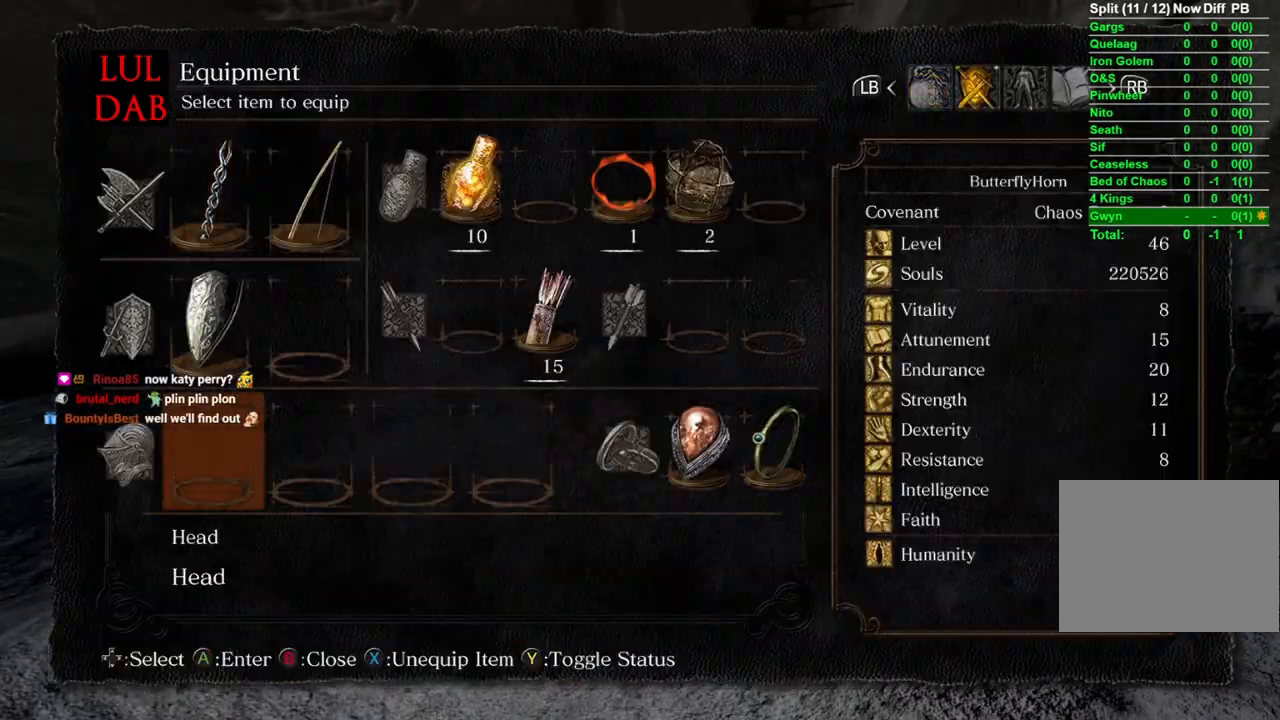
{"buttons": [], "left_stick": "center", "right_stick": "center", "events": [[83, "CROSS", "down"], [167, "CROSS", "up"]]}
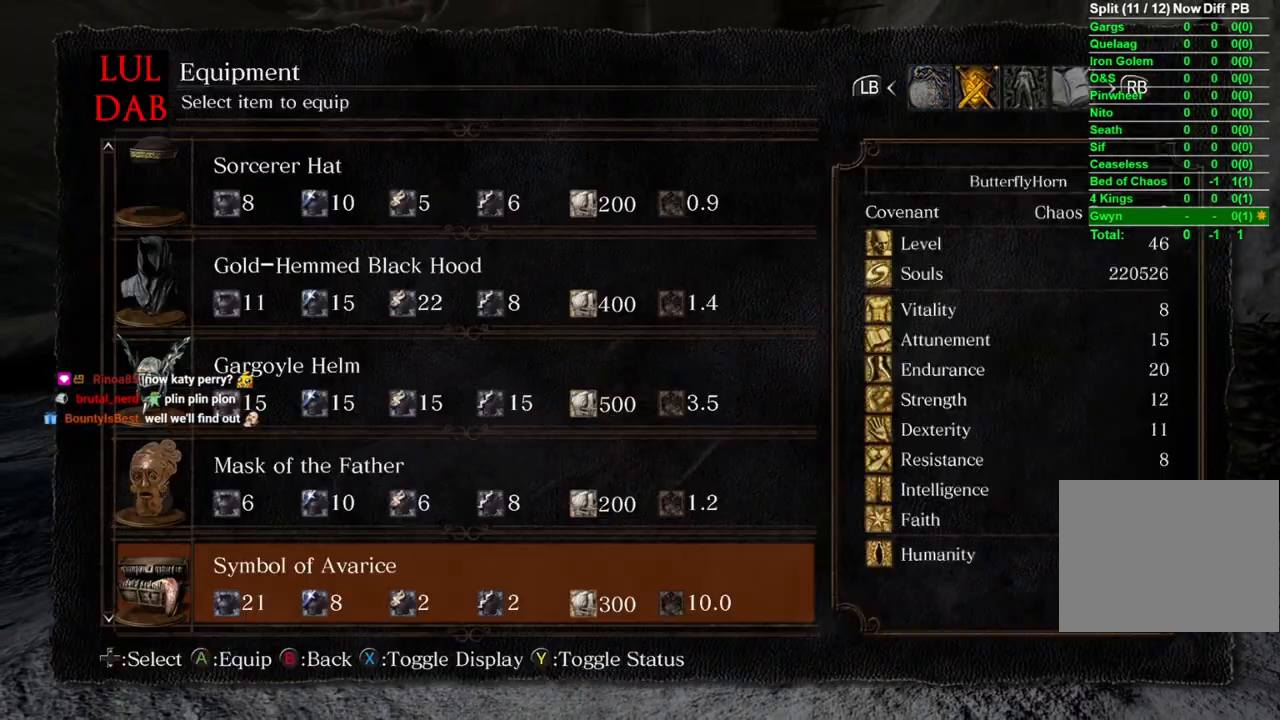
{"buttons": [], "left_stick": "down", "right_stick": "center", "events": [[117, "CROSS", "down"], [233, "CROSS", "up"], [450, "left_stick", "down"]]}
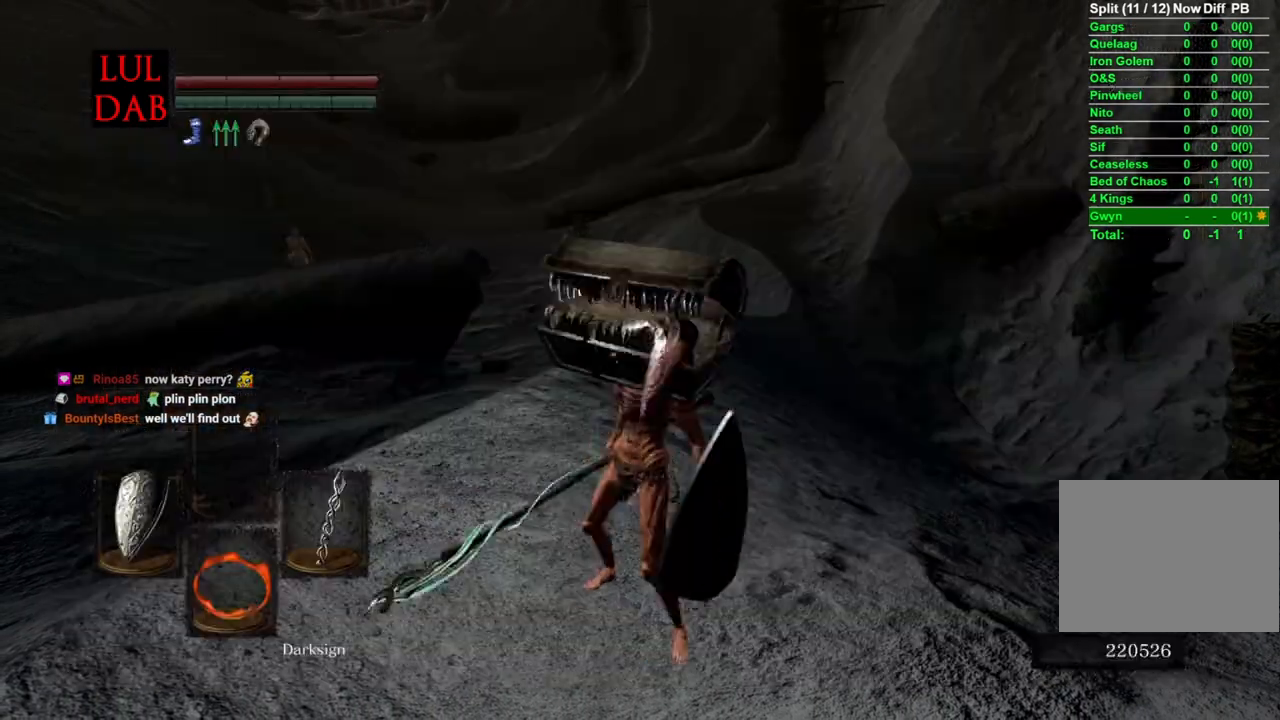
{"buttons": [], "left_stick": "down", "right_stick": "down-right", "events": [[183, "right_stick", "down-right"]]}
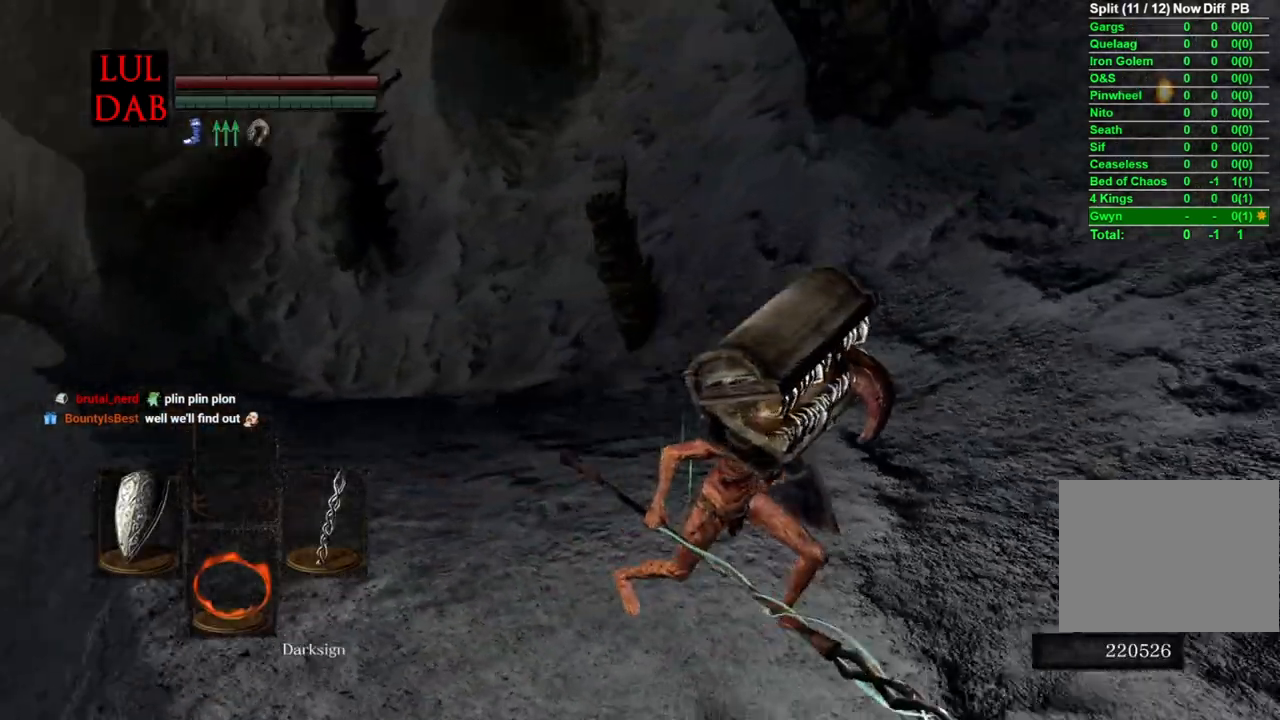
{"buttons": ["CIRCLE"], "left_stick": "right", "right_stick": "right", "events": [[17, "right_stick", "right"], [50, "left_stick", "down-right"], [183, "left_stick", "right"], [383, "CIRCLE", "down"]]}
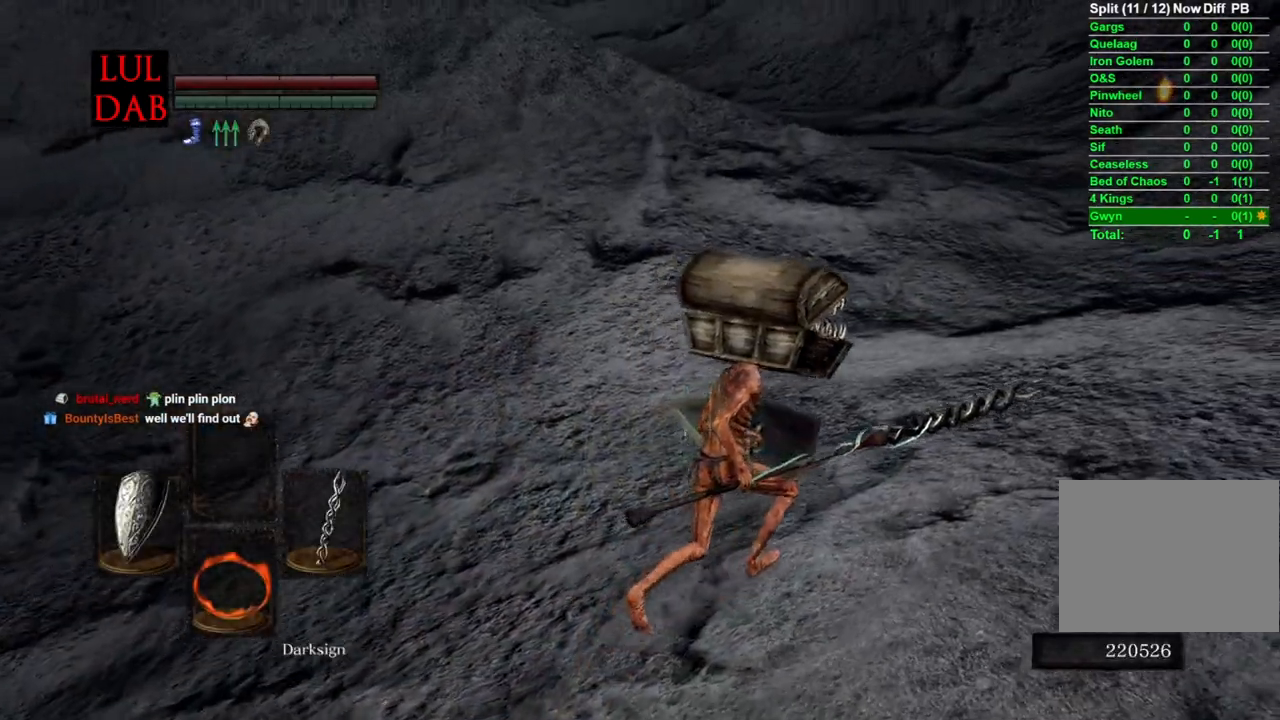
{"buttons": ["CIRCLE"], "left_stick": "up-right", "right_stick": "center", "events": [[217, "left_stick", "up-right"], [500, "right_stick", "center"]]}
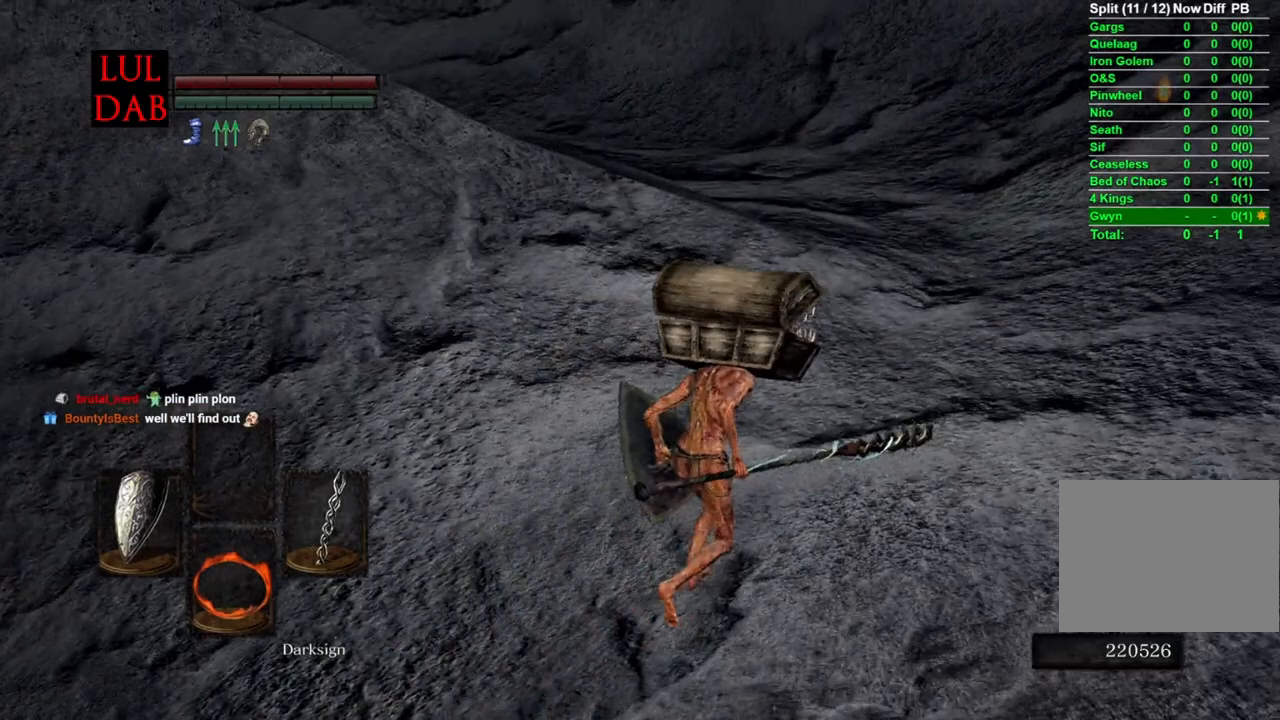
{"buttons": ["CIRCLE"], "left_stick": "up-right", "right_stick": "left", "events": [[67, "right_stick", "up-left"], [200, "right_stick", "left"]]}
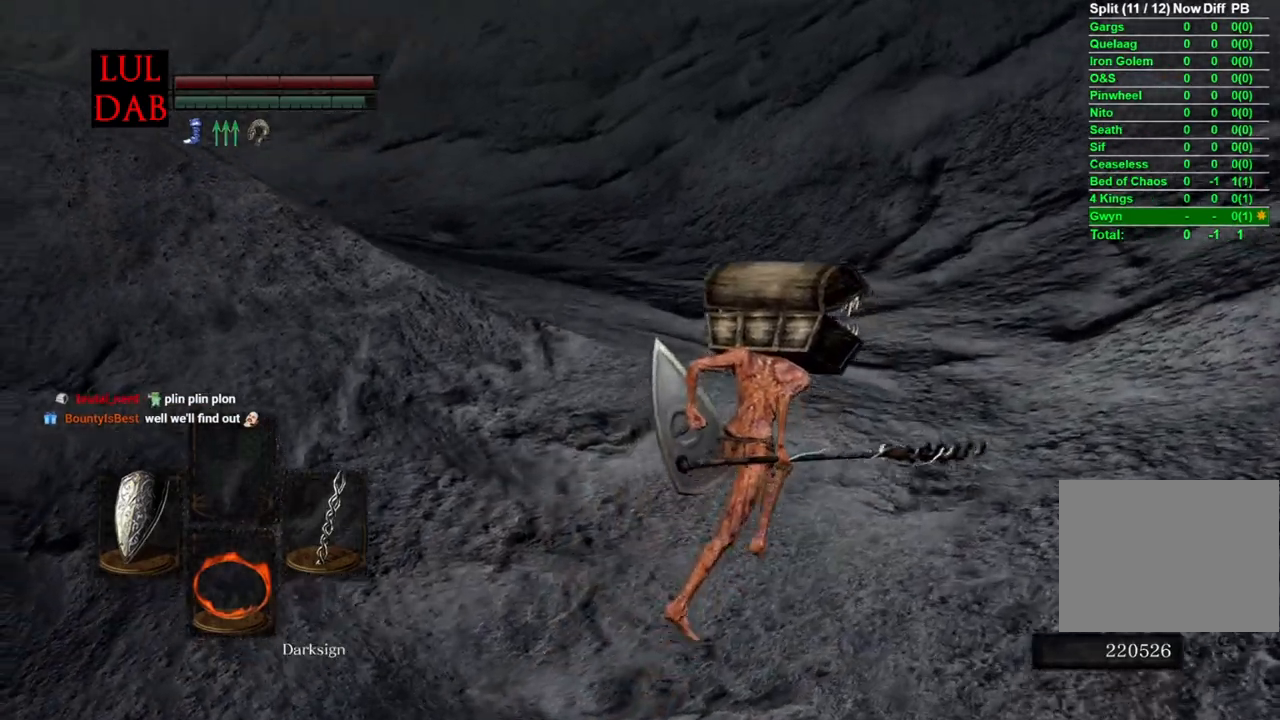
{"buttons": ["CIRCLE"], "left_stick": "up-right", "right_stick": "down-left", "events": [[200, "right_stick", "down-left"]]}
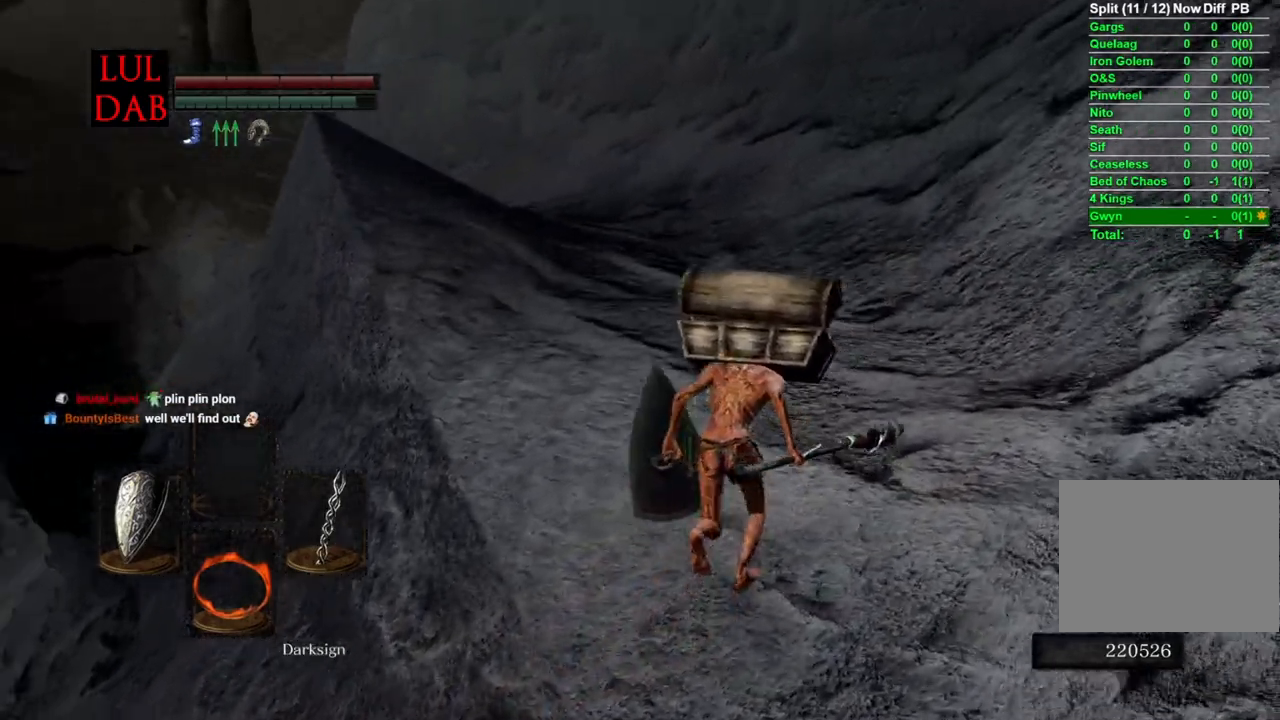
{"buttons": ["CIRCLE"], "left_stick": "up-right", "right_stick": "down", "events": [[300, "right_stick", "center"], [433, "right_stick", "down"]]}
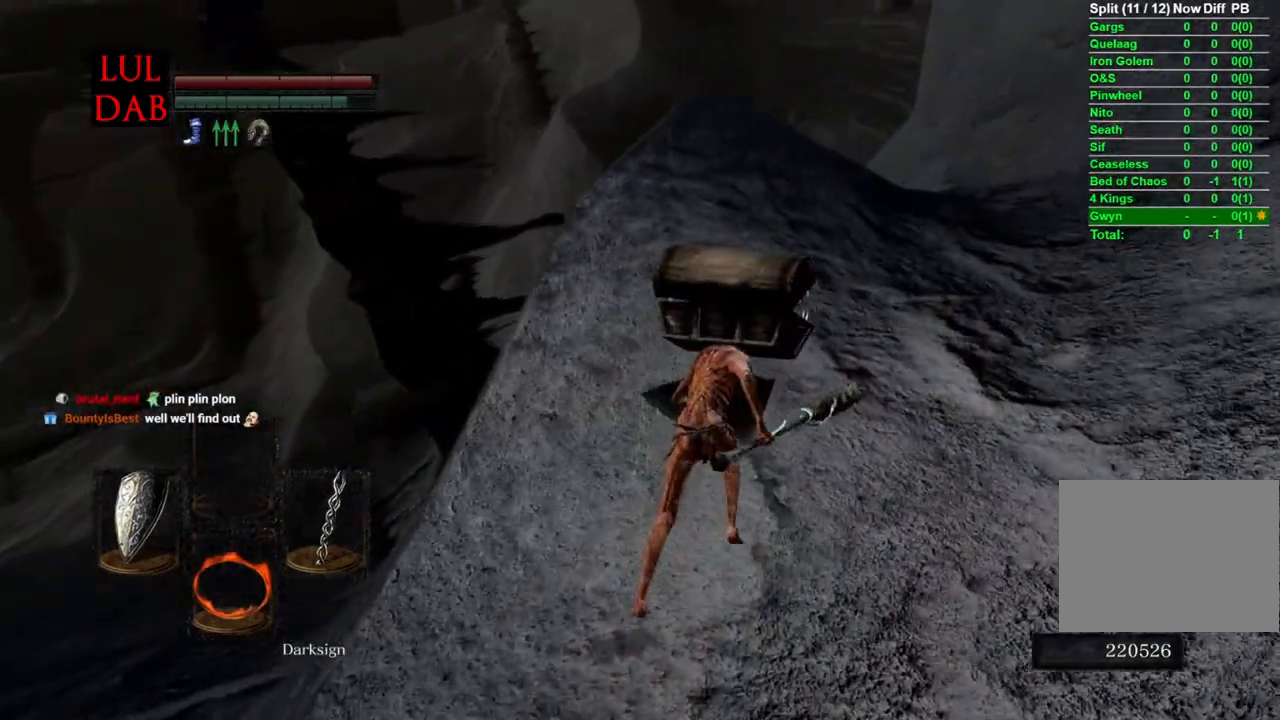
{"buttons": ["CIRCLE"], "left_stick": "up-right", "right_stick": "down-left", "events": [[33, "right_stick", "down-left"]]}
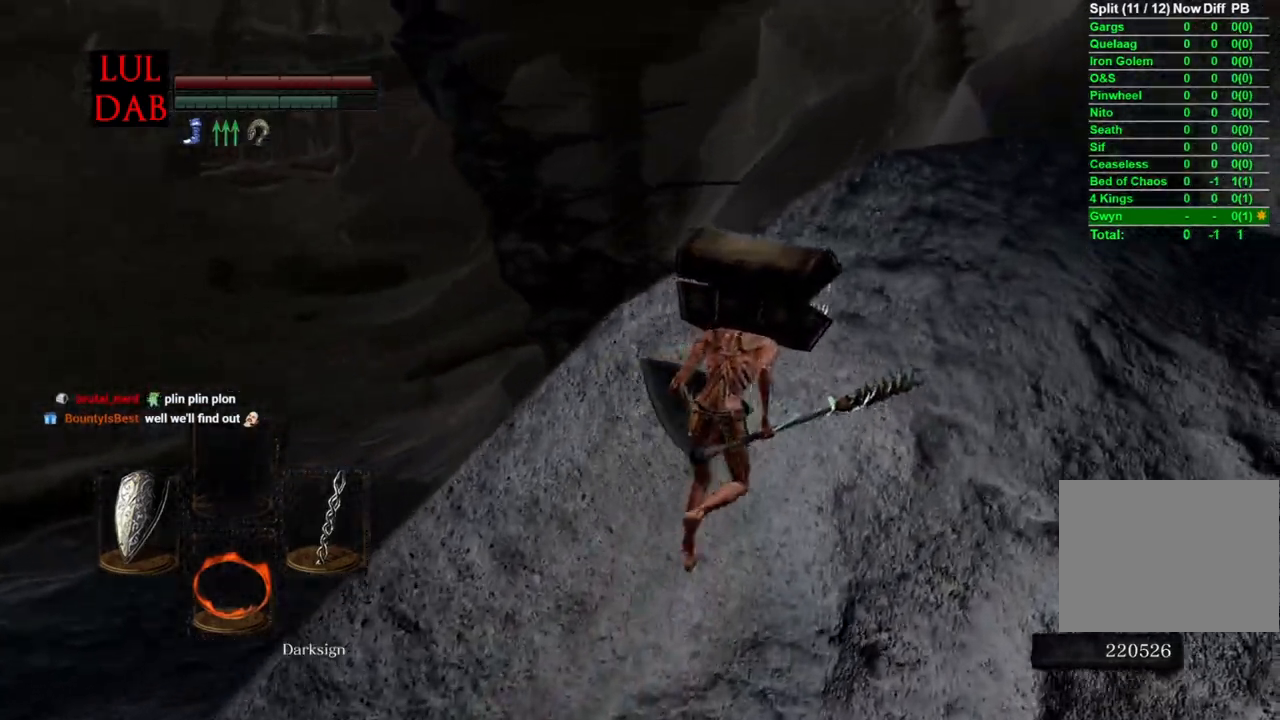
{"buttons": ["CIRCLE"], "left_stick": "up-right", "right_stick": "down", "events": [[267, "right_stick", "down"]]}
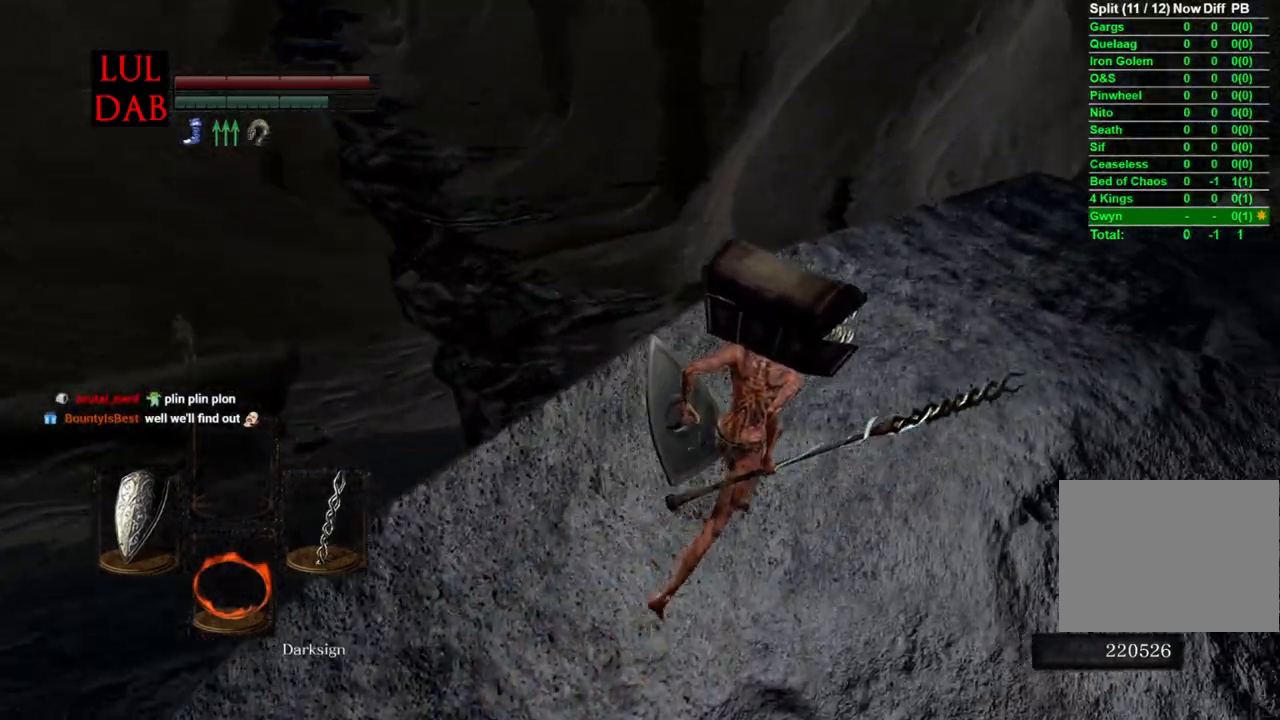
{"buttons": ["CIRCLE"], "left_stick": "up-right", "right_stick": "down", "events": []}